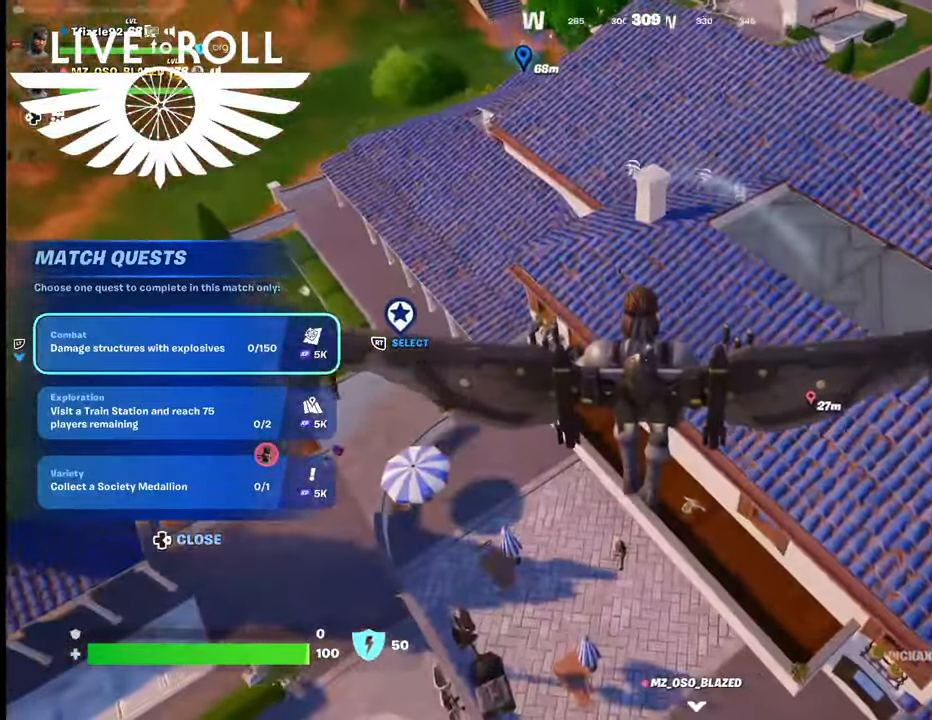
Gameplay with a controller (Xbox layout); each line is a JSON object with the inputs held at the frame after it. "events" lists button and stick changes between this image and that frame as [ms after this image, input, new state], when the widget could be followed in between.
{"buttons": [], "left_stick": "up", "right_stick": "center", "events": []}
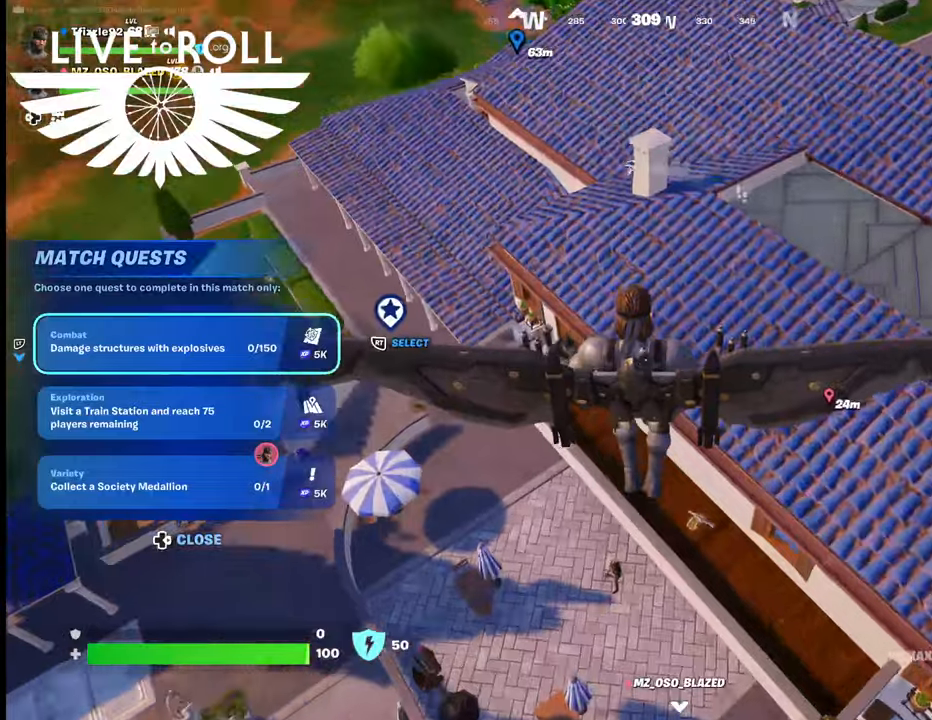
{"buttons": [], "left_stick": "up", "right_stick": "center", "events": []}
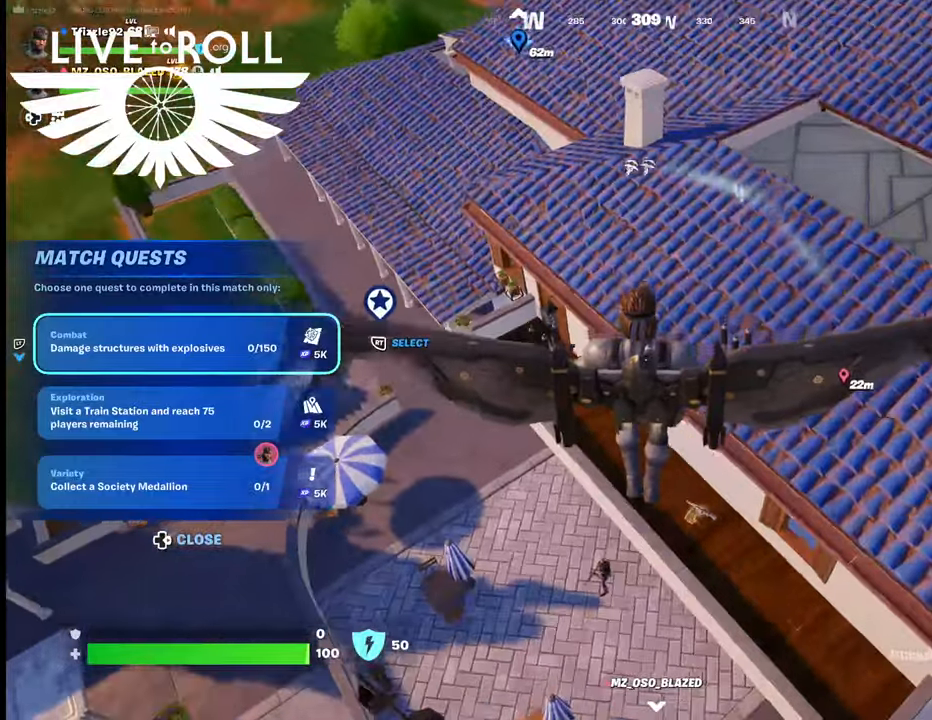
{"buttons": [], "left_stick": "up", "right_stick": "center", "events": []}
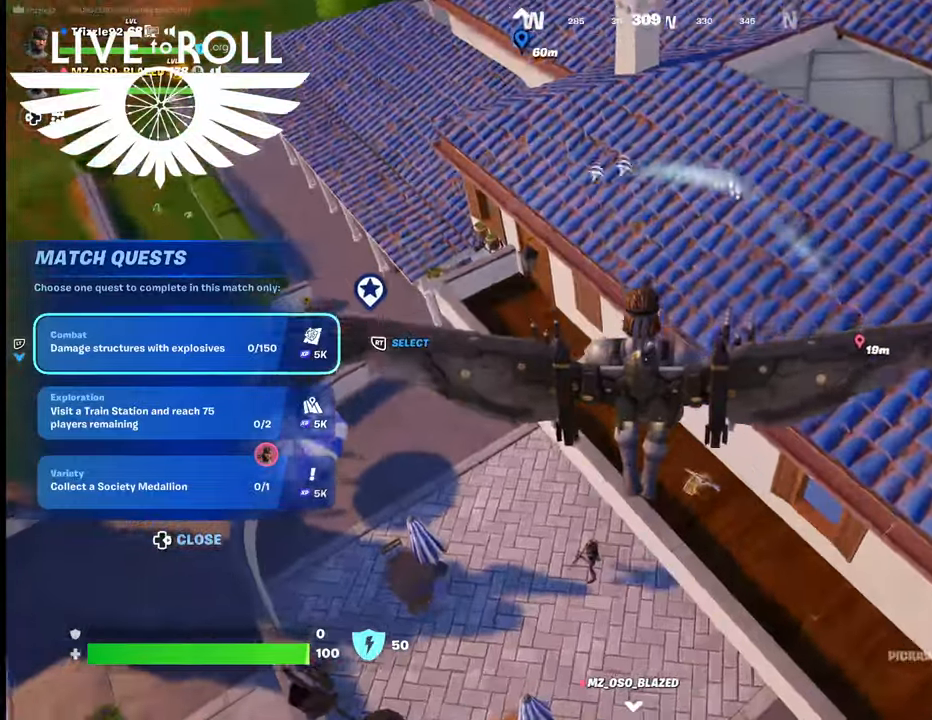
{"buttons": [], "left_stick": "up", "right_stick": "center", "events": []}
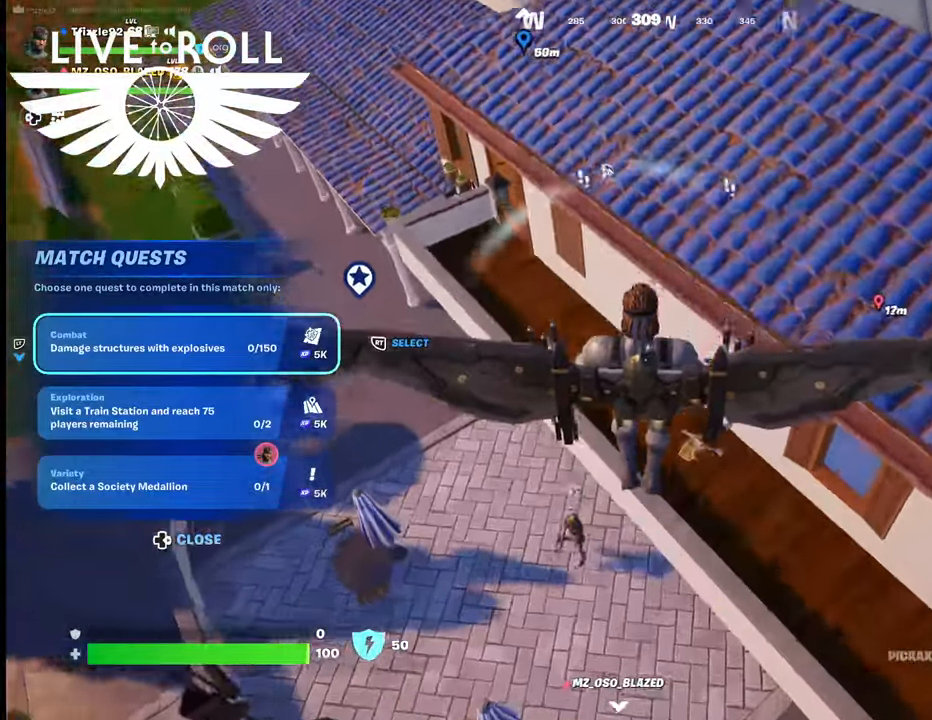
{"buttons": [], "left_stick": "up", "right_stick": "center", "events": []}
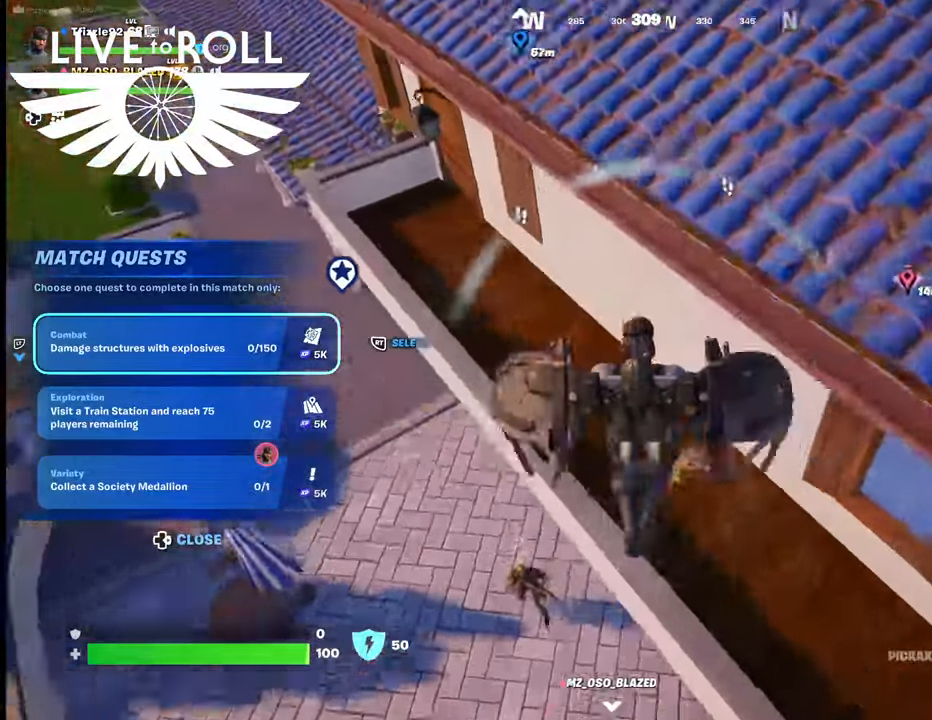
{"buttons": [], "left_stick": "center", "right_stick": "center", "events": [[267, "left_stick", "center"]]}
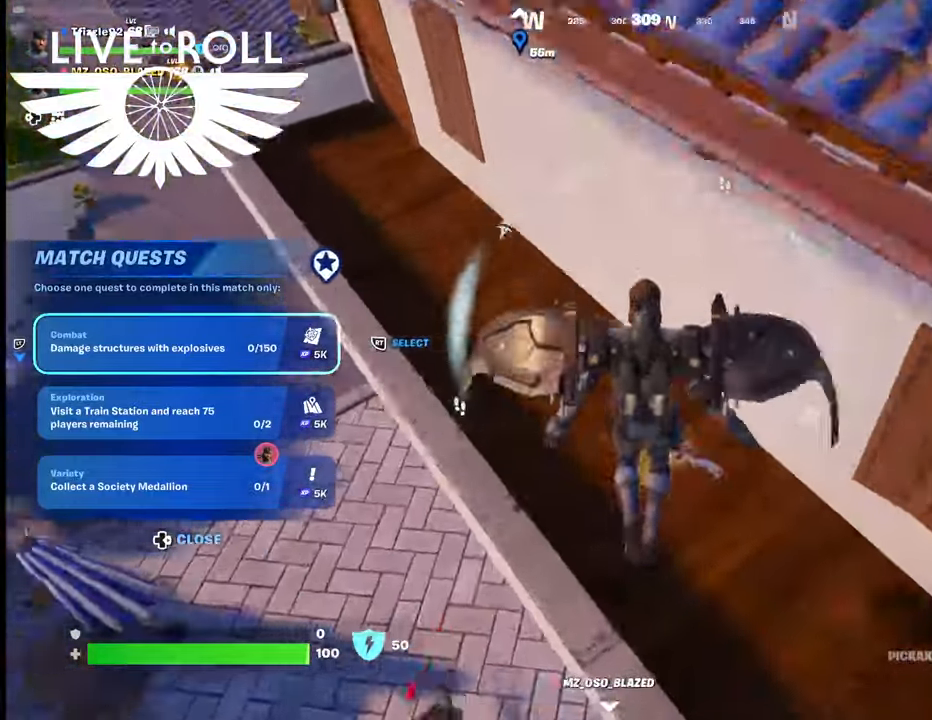
{"buttons": ["X"], "left_stick": "up-left", "right_stick": "center", "events": [[67, "X", "down"], [134, "left_stick", "up"], [167, "X", "up"], [300, "X", "down"], [367, "X", "up"], [467, "X", "down"], [467, "left_stick", "up-left"]]}
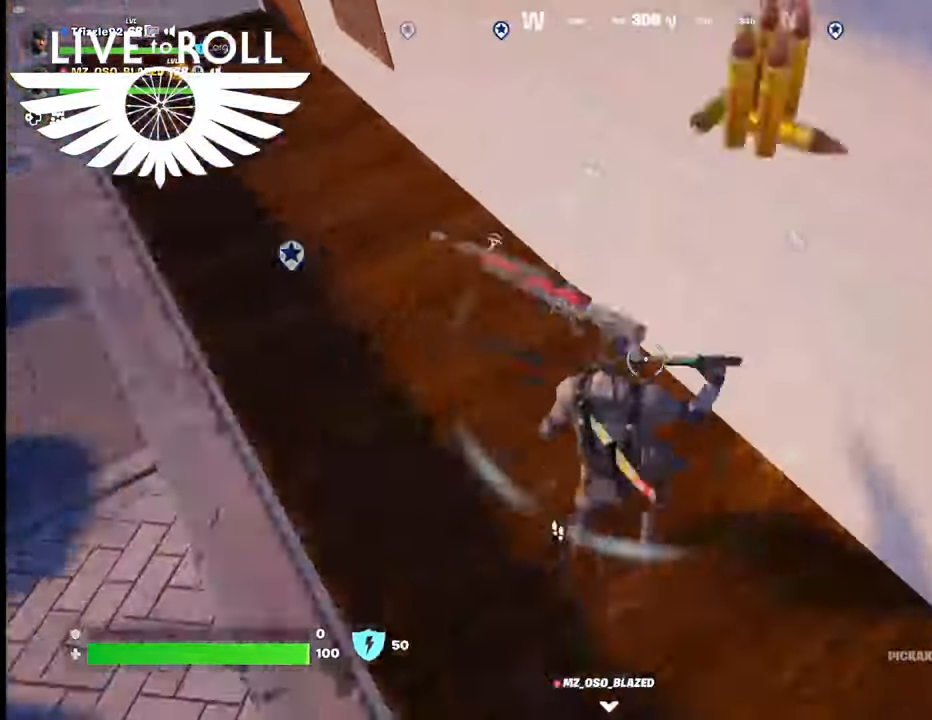
{"buttons": [], "left_stick": "down-right", "right_stick": "up-left", "events": [[34, "X", "up"], [134, "X", "down"], [200, "X", "up"], [200, "left_stick", "down-left"], [367, "left_stick", "down"], [467, "left_stick", "down-right"], [467, "right_stick", "up-left"]]}
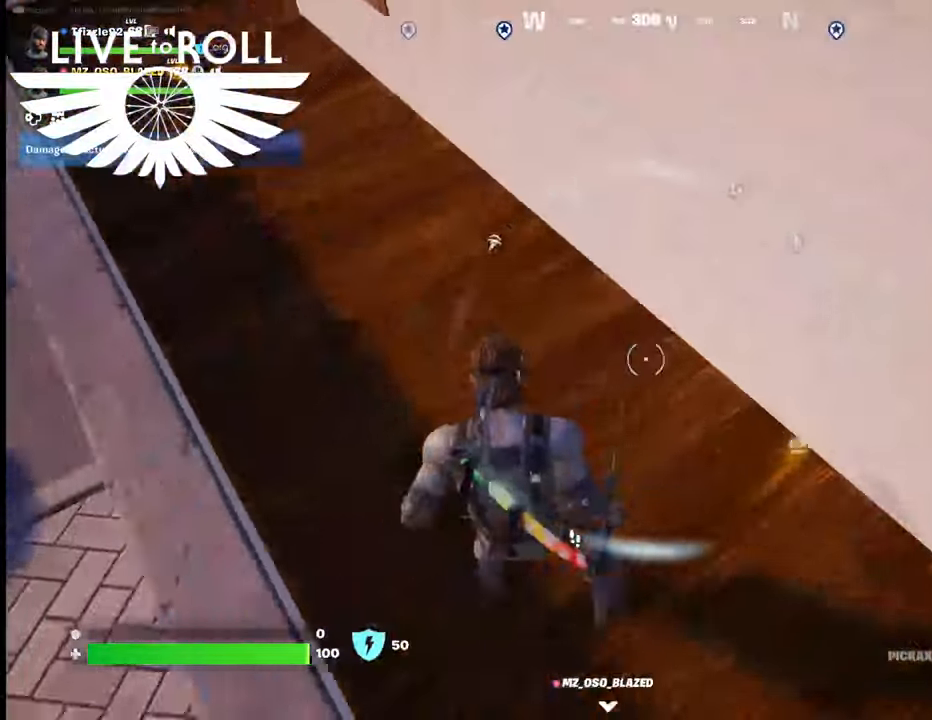
{"buttons": [], "left_stick": "center", "right_stick": "left", "events": [[167, "right_stick", "left"], [234, "L1", "down"], [267, "L1", "up"], [367, "left_stick", "center"]]}
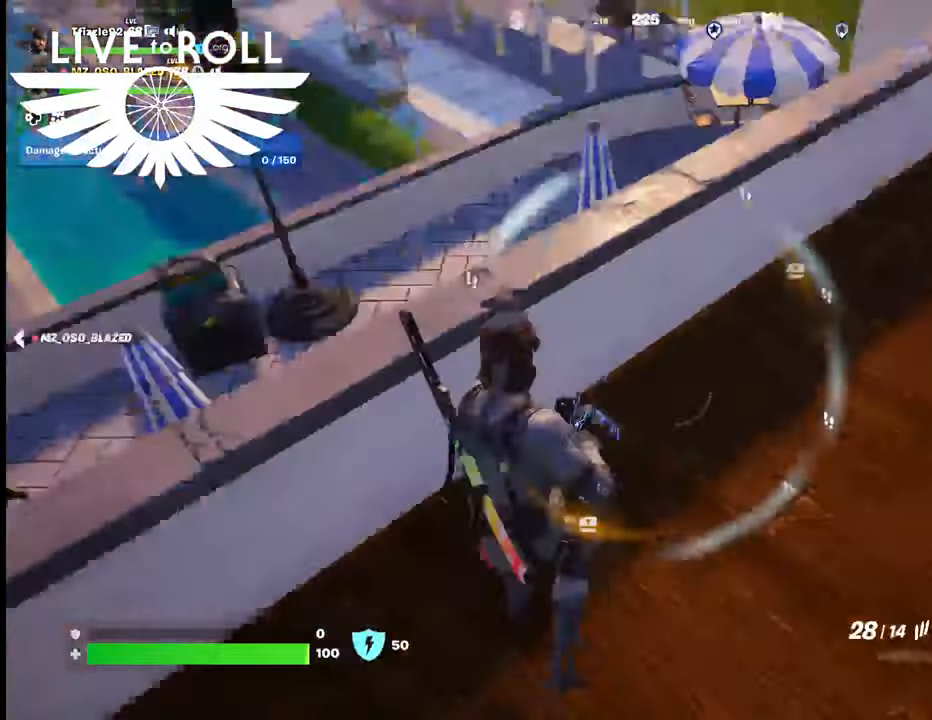
{"buttons": [], "left_stick": "right", "right_stick": "center", "events": [[334, "right_stick", "center"], [500, "left_stick", "right"]]}
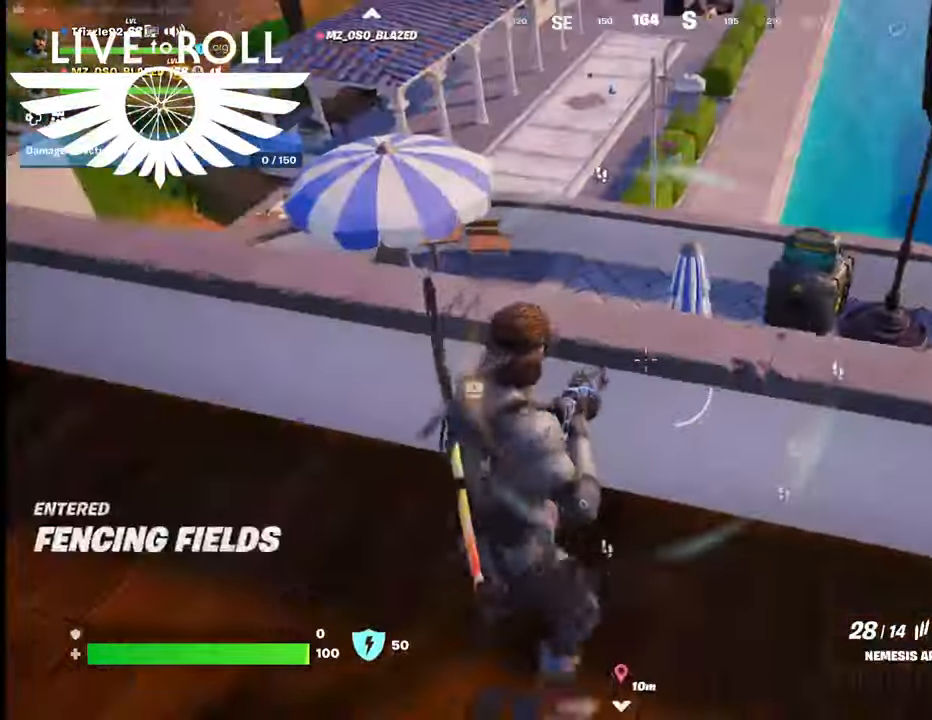
{"buttons": [], "left_stick": "center", "right_stick": "up-left", "events": [[34, "right_stick", "left"], [300, "right_stick", "up-left"], [400, "left_stick", "center"]]}
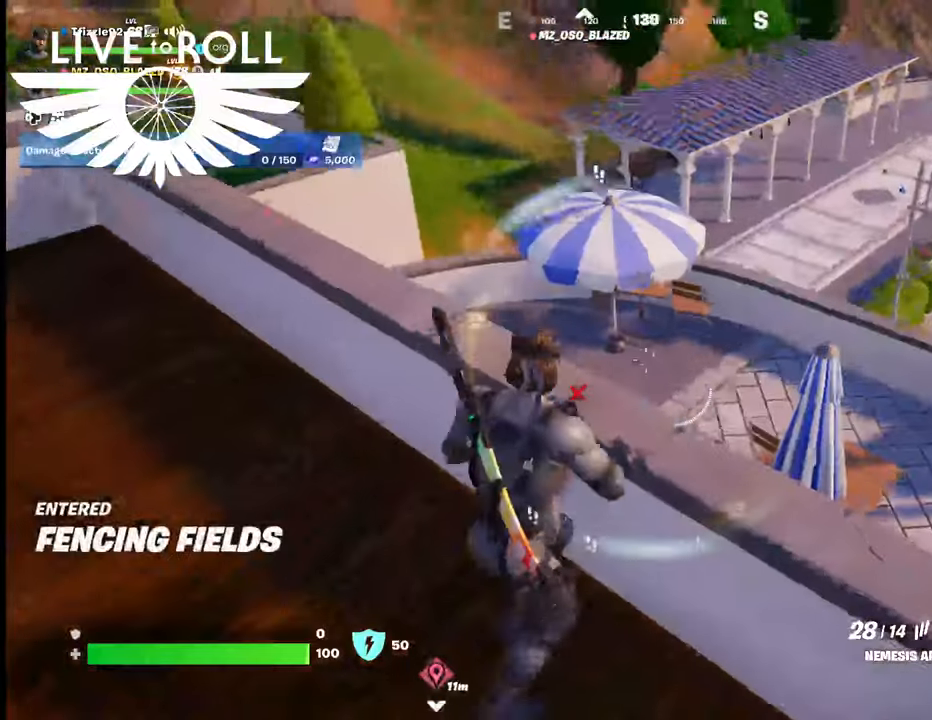
{"buttons": [], "left_stick": "up", "right_stick": "left", "events": [[167, "left_stick", "up"], [367, "right_stick", "left"]]}
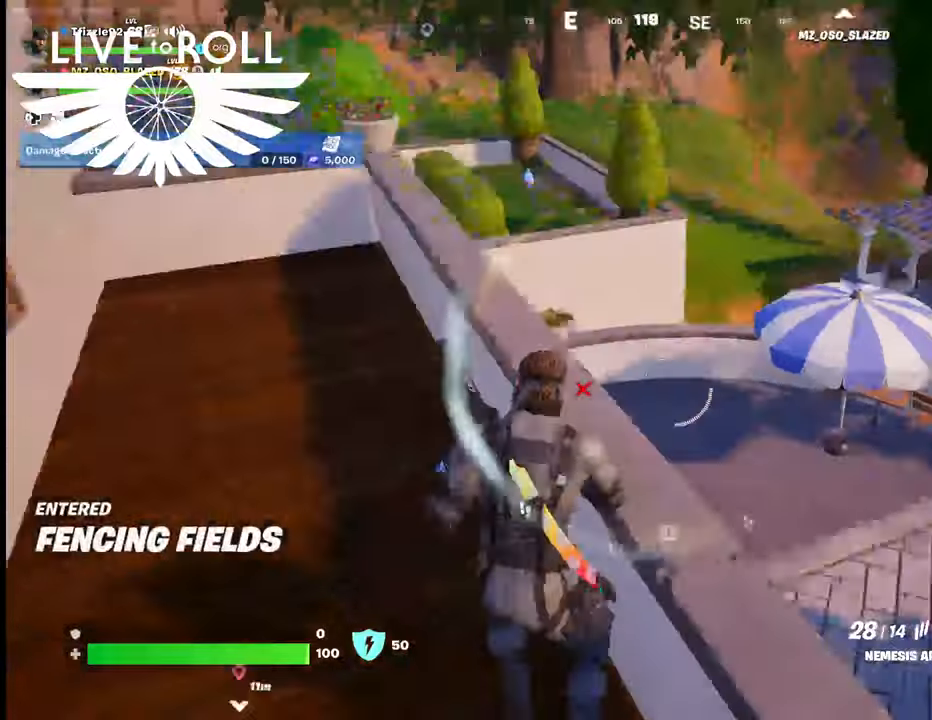
{"buttons": [], "left_stick": "right", "right_stick": "center", "events": [[167, "right_stick", "center"], [367, "A", "down"], [467, "A", "up"], [467, "left_stick", "right"]]}
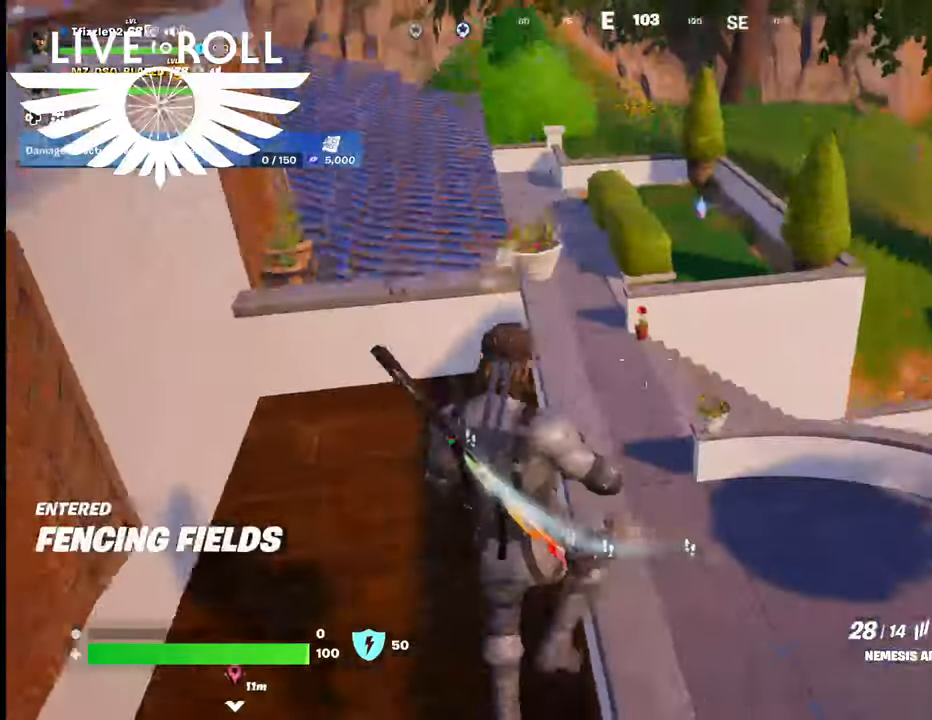
{"buttons": [], "left_stick": "right", "right_stick": "left", "events": [[267, "right_stick", "left"]]}
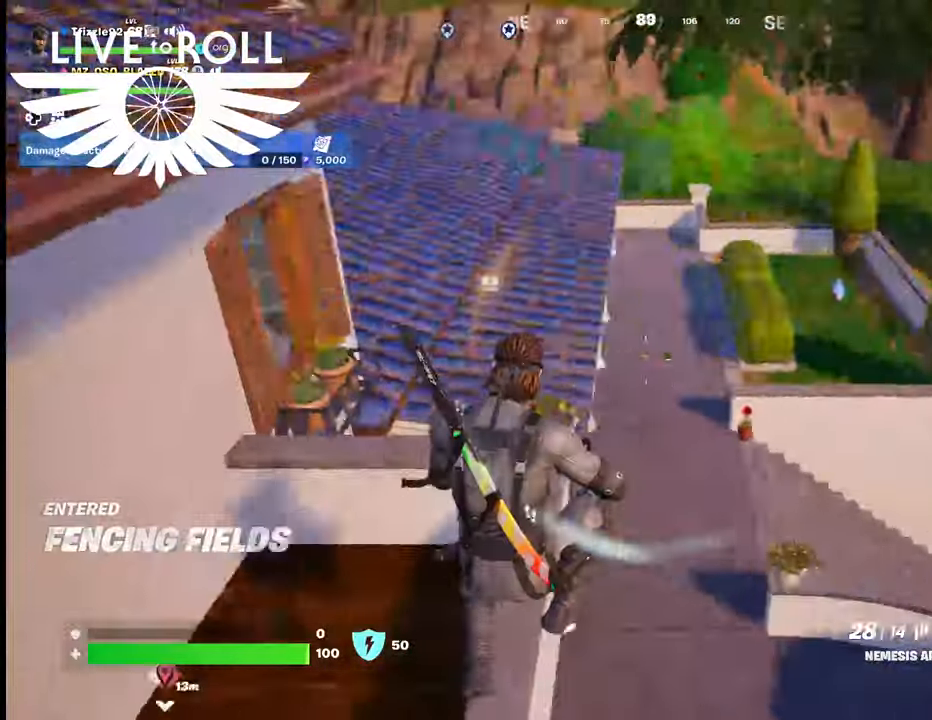
{"buttons": [], "left_stick": "right", "right_stick": "left", "events": []}
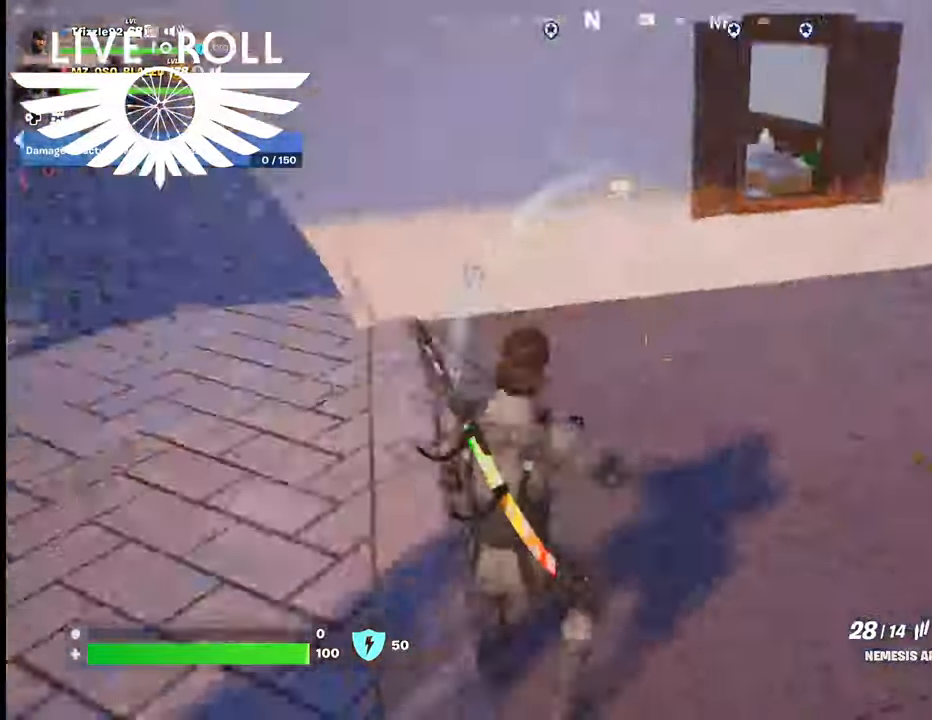
{"buttons": [], "left_stick": "left", "right_stick": "center", "events": [[34, "left_stick", "down-right"], [434, "left_stick", "left"], [467, "right_stick", "center"]]}
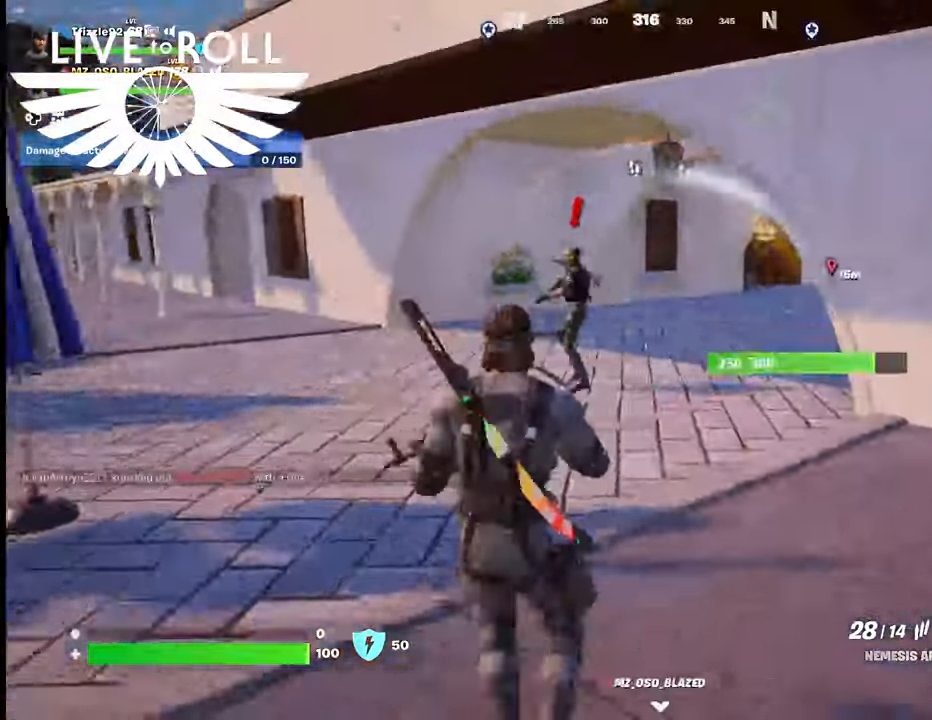
{"buttons": [], "left_stick": "up", "right_stick": "center"}
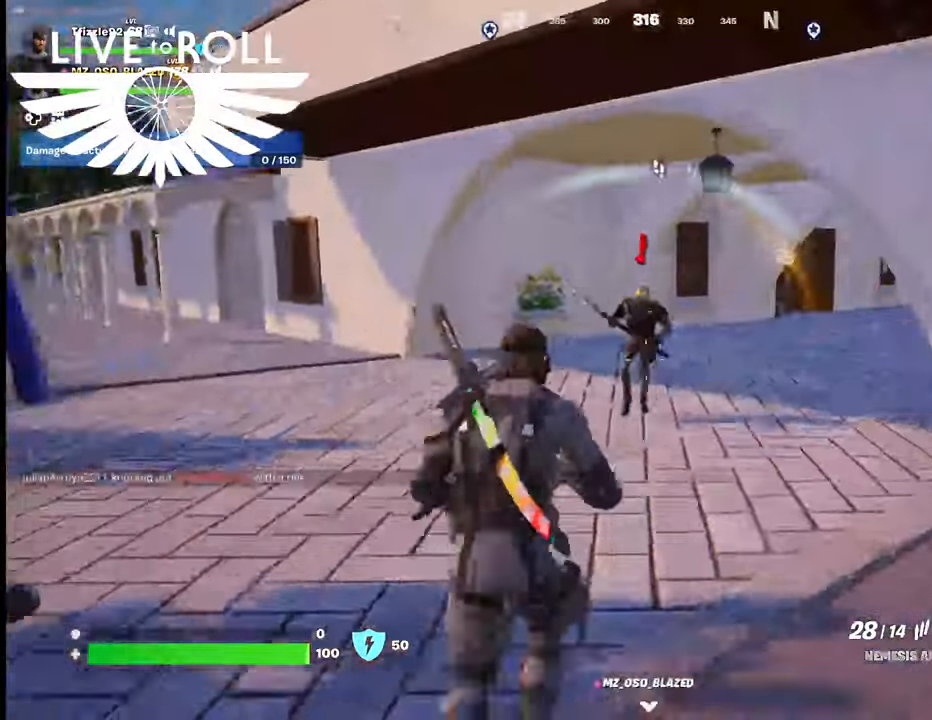
{"buttons": ["R2"], "left_stick": "up-left", "right_stick": "center", "events": [[67, "R2", "down"], [367, "left_stick", "up-left"]]}
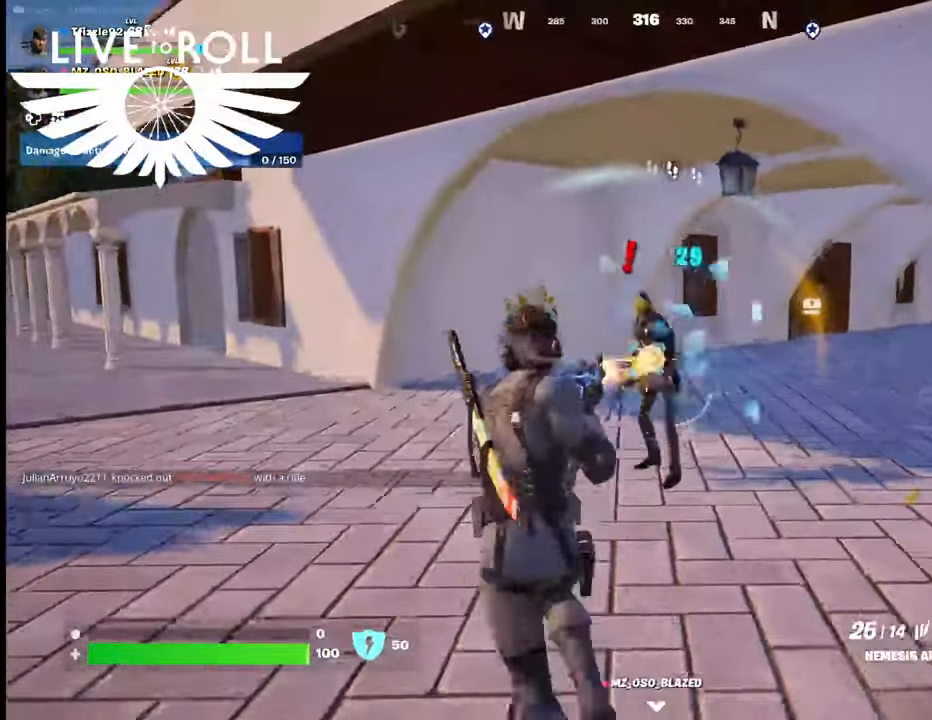
{"buttons": ["R2"], "left_stick": "center", "right_stick": "center", "events": [[34, "left_stick", "down"], [400, "left_stick", "center"]]}
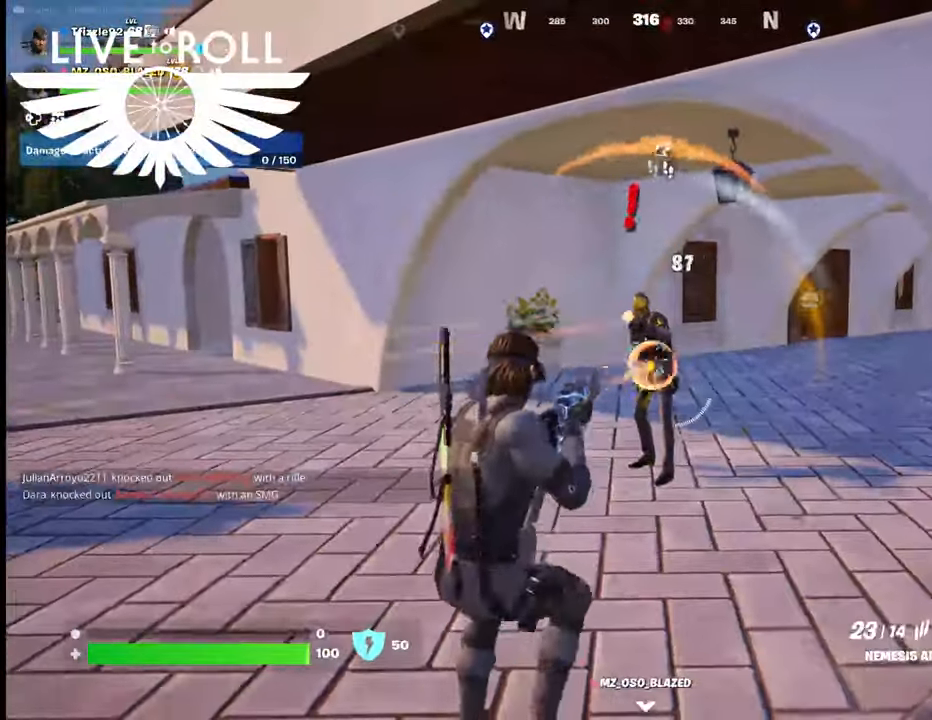
{"buttons": ["R2"], "left_stick": "up", "right_stick": "center", "events": [[134, "left_stick", "up"]]}
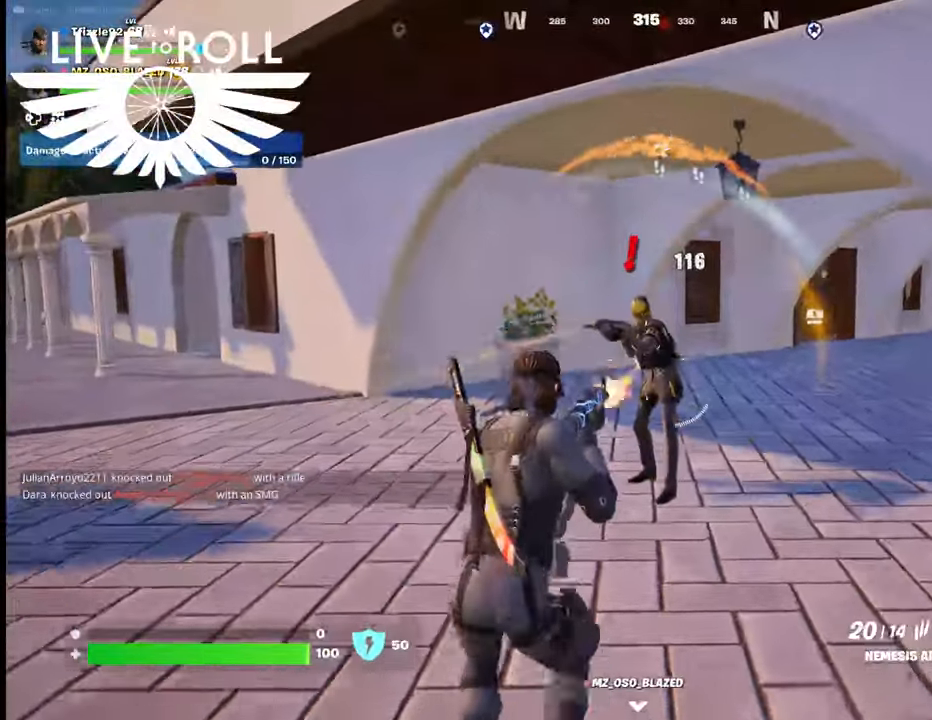
{"buttons": ["R2"], "left_stick": "center", "right_stick": "center", "events": [[267, "left_stick", "right"], [500, "left_stick", "center"]]}
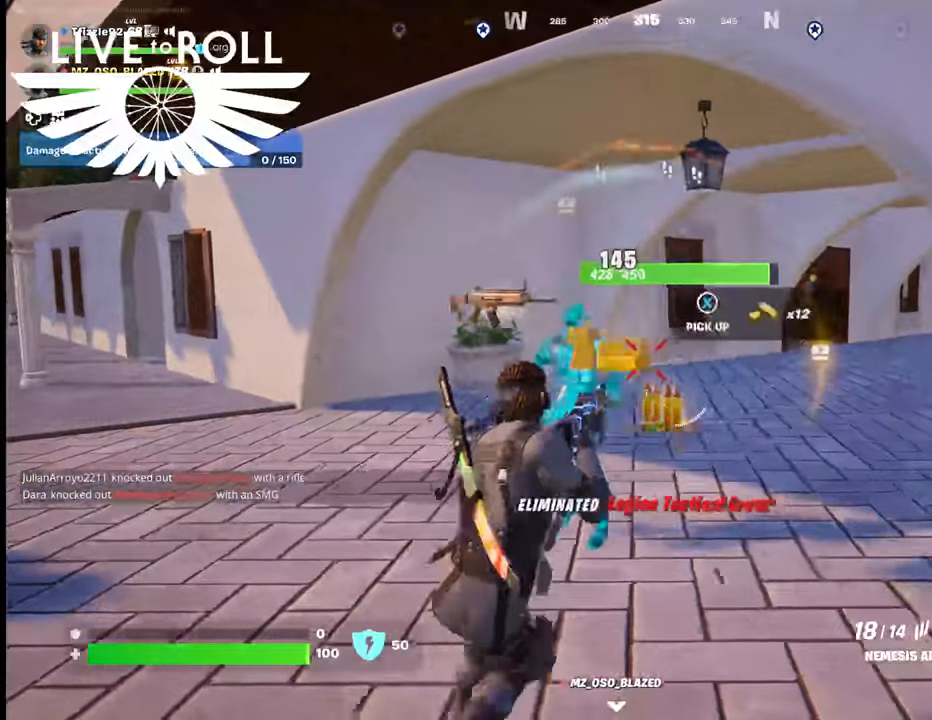
{"buttons": [], "left_stick": "up", "right_stick": "center", "events": [[34, "left_stick", "down-left"], [134, "R2", "up"], [334, "left_stick", "up-left"], [467, "left_stick", "up"]]}
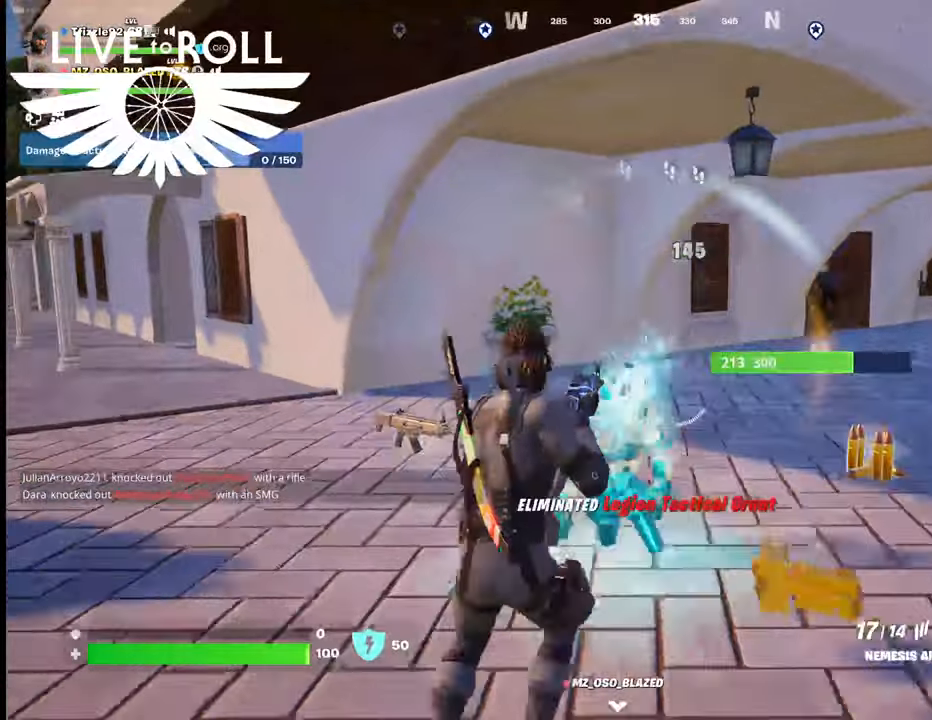
{"buttons": [], "left_stick": "up", "right_stick": "center", "events": [[100, "right_stick", "right"], [334, "right_stick", "center"]]}
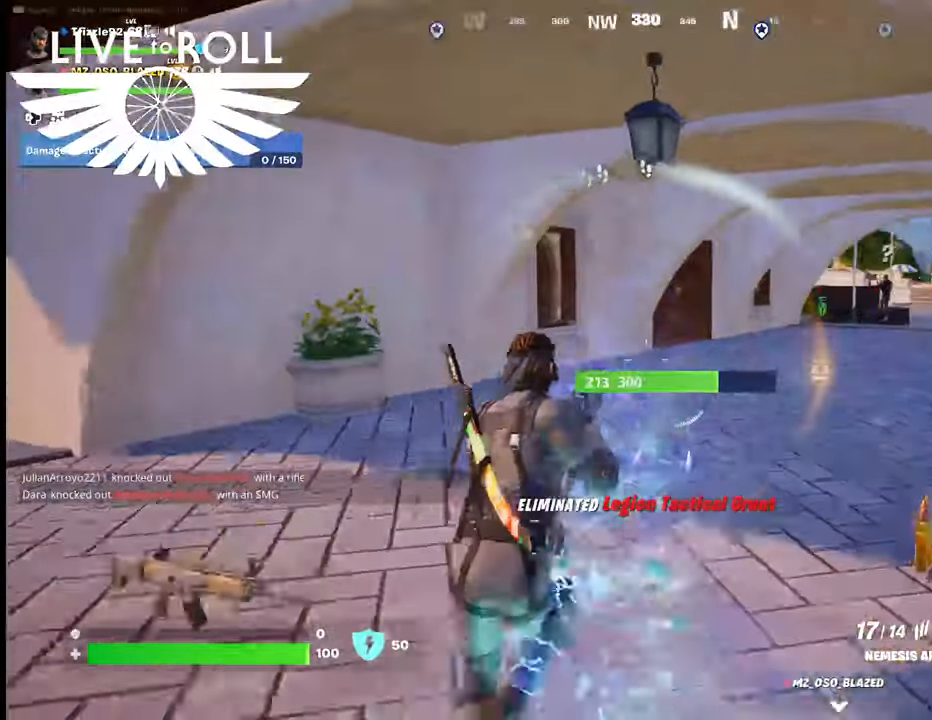
{"buttons": [], "left_stick": "up-right", "right_stick": "center", "events": [[100, "left_stick", "up-right"]]}
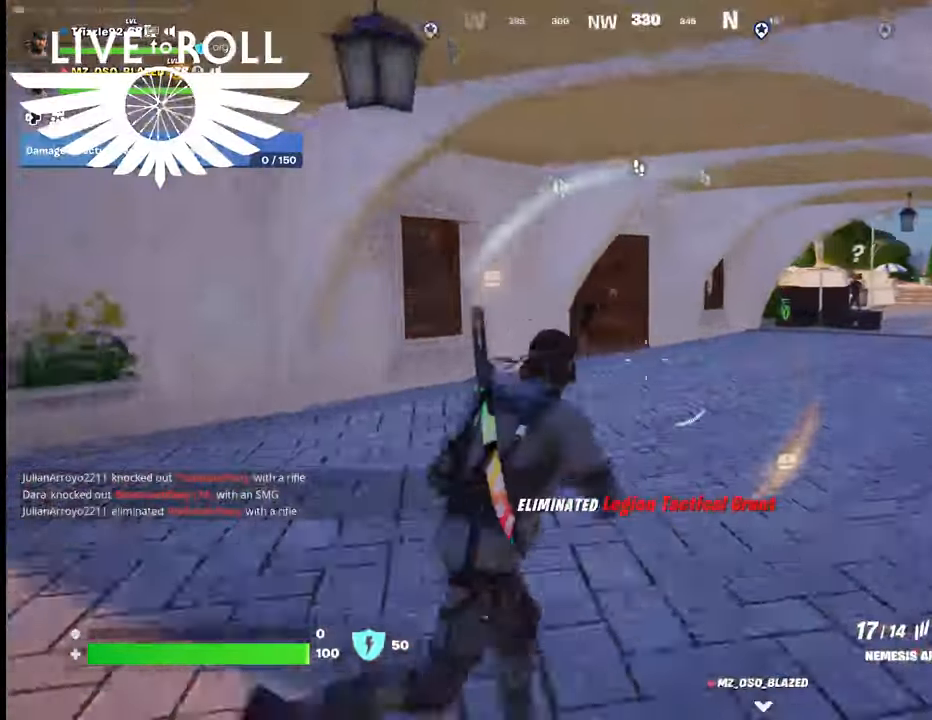
{"buttons": [], "left_stick": "up", "right_stick": "up-left", "events": [[67, "right_stick", "left"], [467, "left_stick", "up"], [467, "right_stick", "up-left"]]}
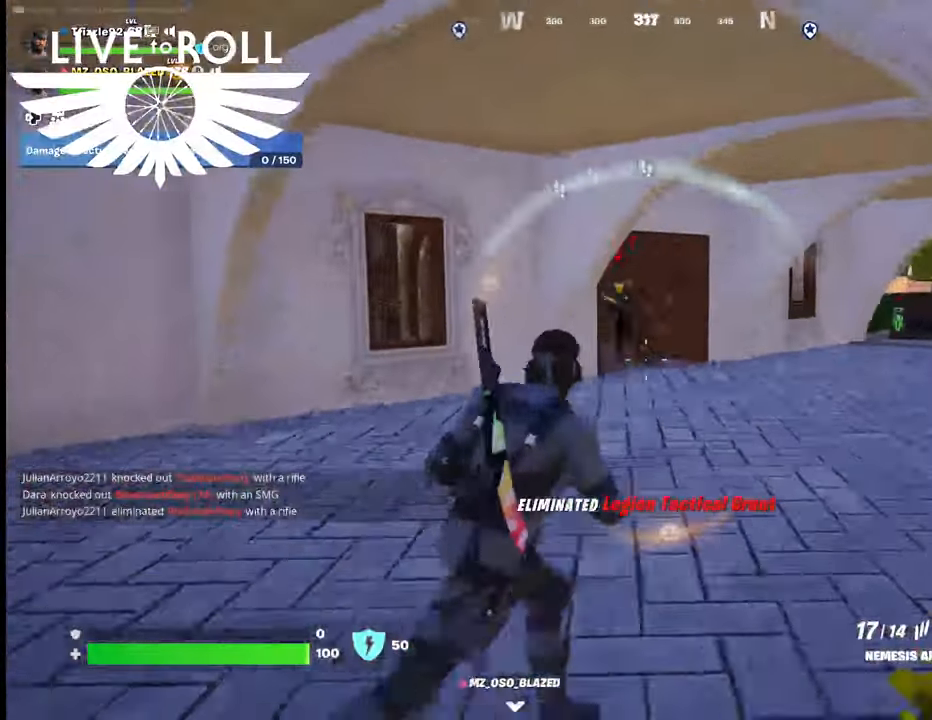
{"buttons": [], "left_stick": "up", "right_stick": "left", "events": [[200, "right_stick", "center"], [434, "right_stick", "left"]]}
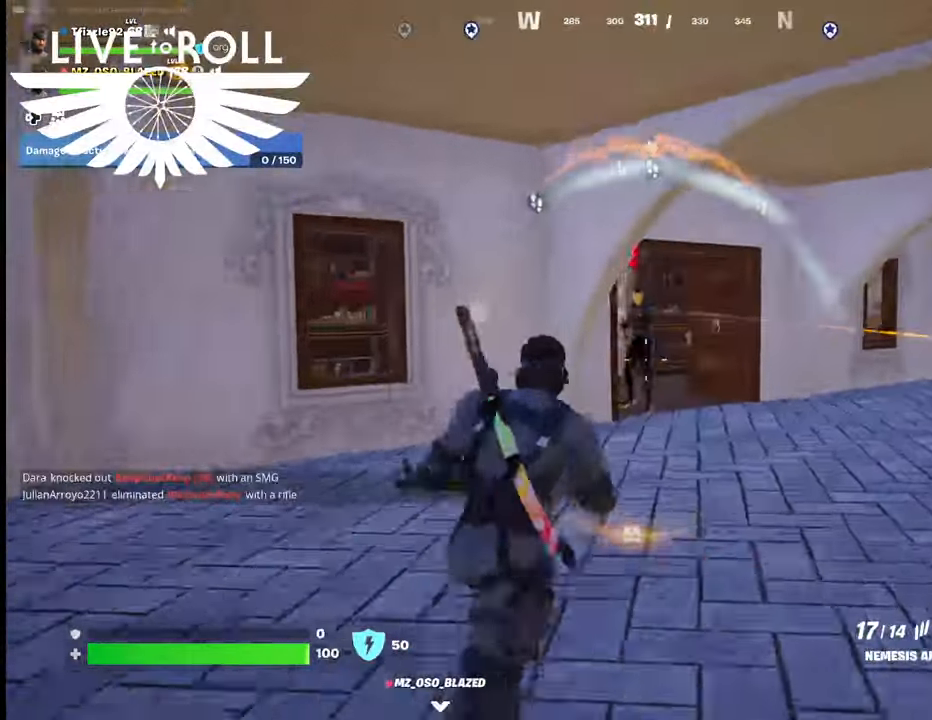
{"buttons": [], "left_stick": "up-left", "right_stick": "center", "events": [[134, "right_stick", "center"], [467, "left_stick", "up-left"]]}
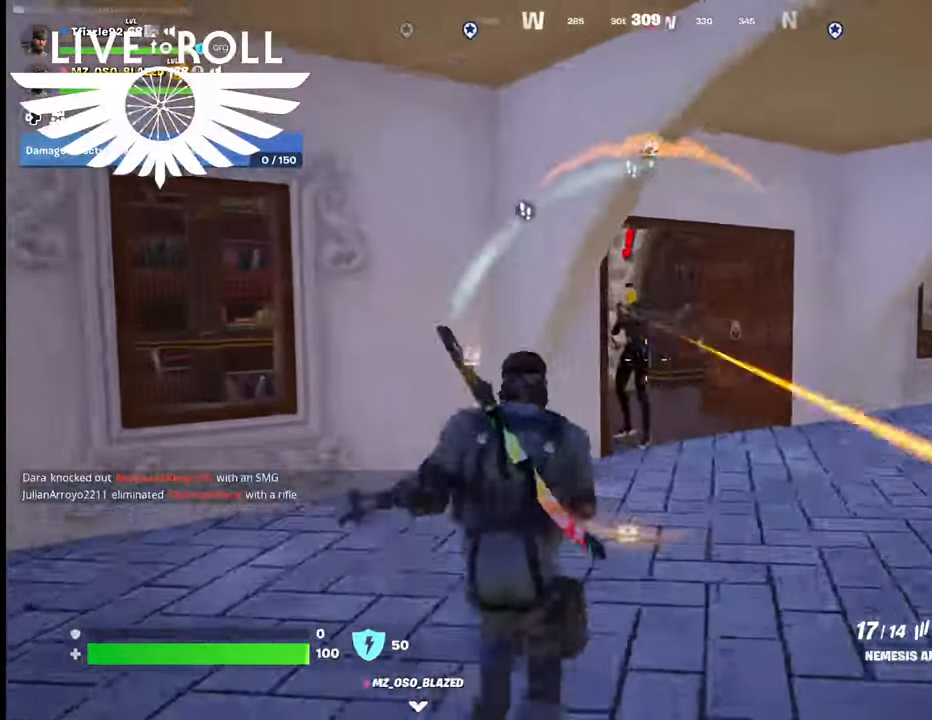
{"buttons": ["R2"], "left_stick": "down-right", "right_stick": "center", "events": [[100, "R2", "down"], [200, "left_stick", "down-right"]]}